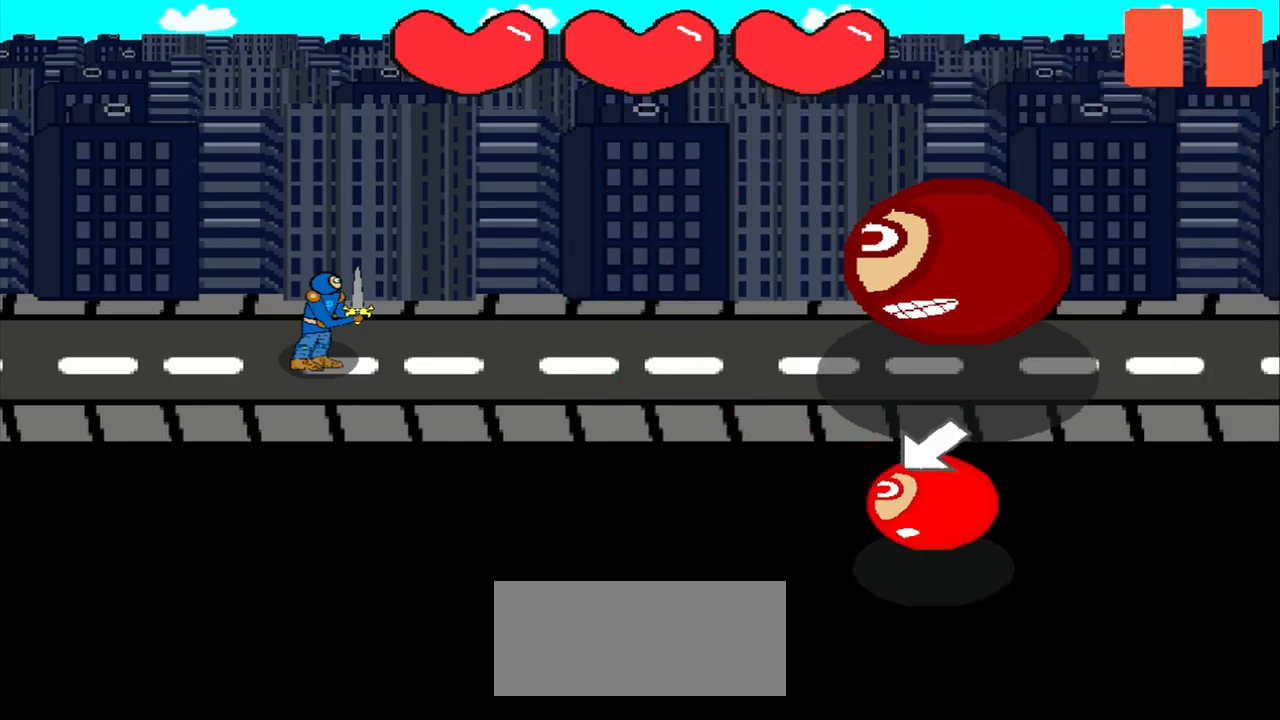
Gameplay with a controller (PlayStation layout); each line is a JSON object with the inputs held at the frame after it. "events" lists button and stick changes between this image and that frame as [ms after this image, input, new state], when the widget could be followed in between. Not read: L3 R3 right_stick.
{"buttons": [], "left_stick": "right", "events": [[209, "left_stick", "down-left"], [334, "left_stick", "center"], [500, "left_stick", "right"]]}
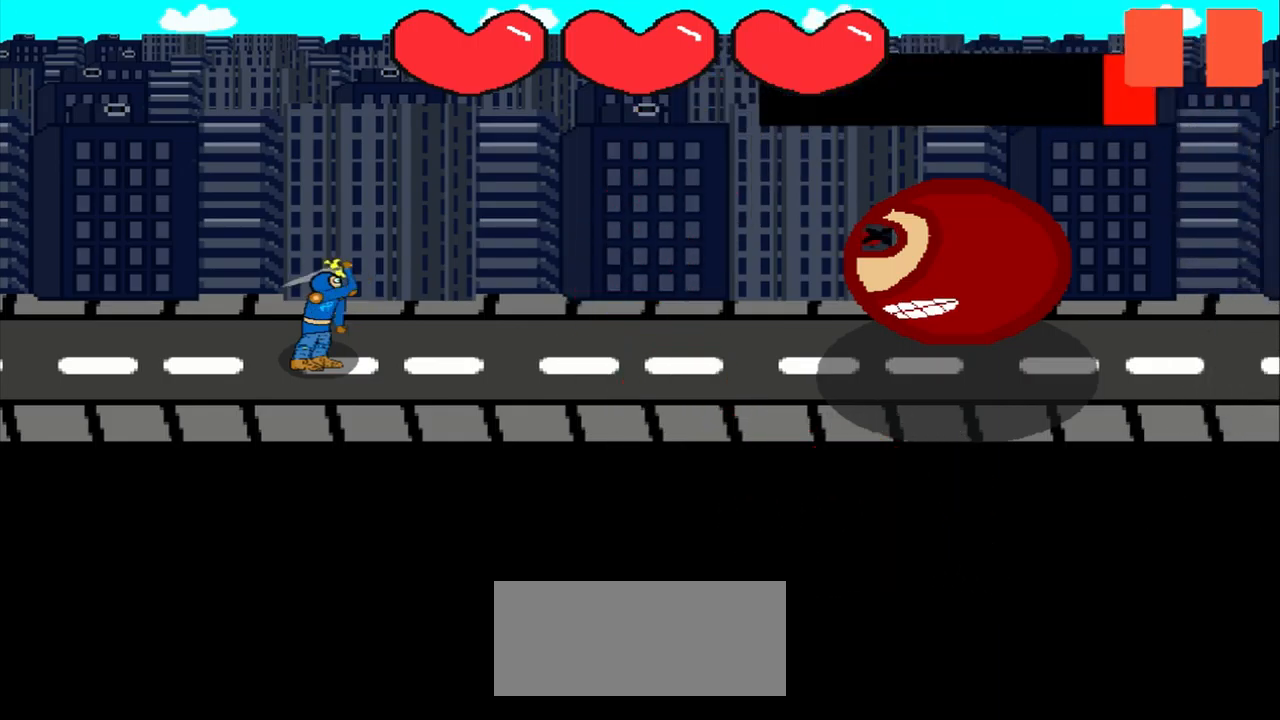
{"buttons": [], "left_stick": "up-left", "events": [[334, "left_stick", "up-left"]]}
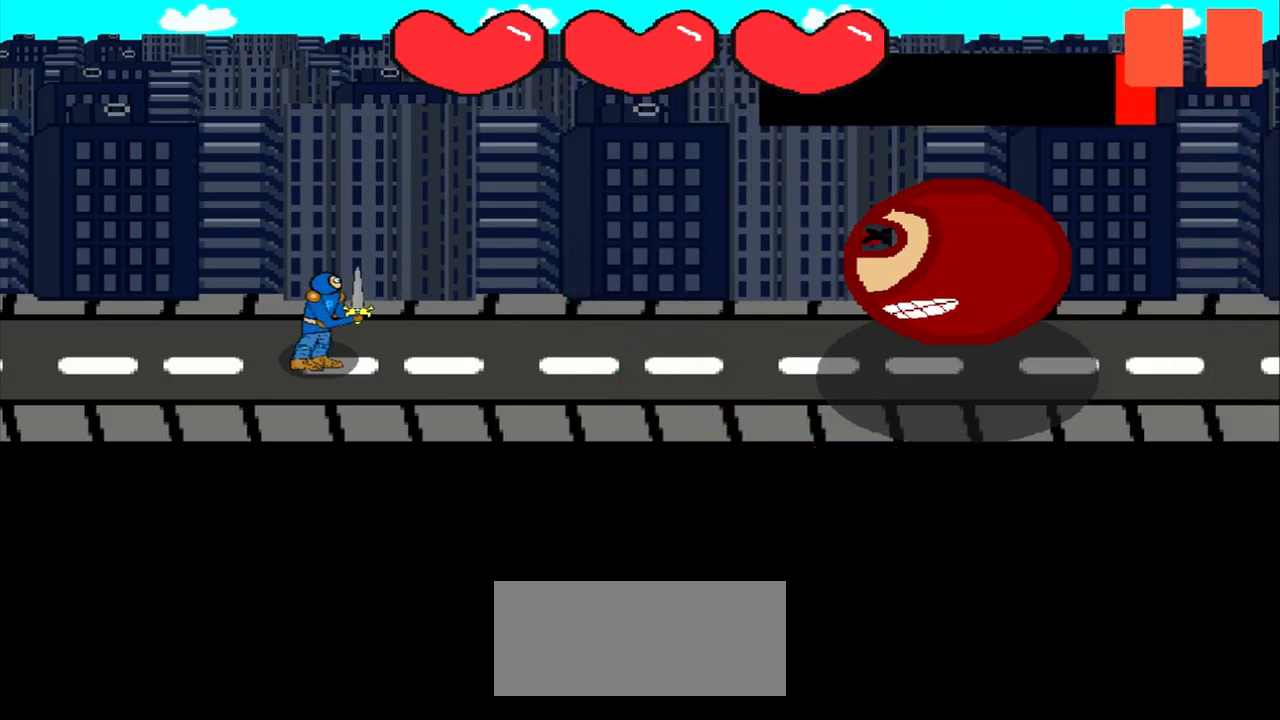
{"buttons": [], "left_stick": "center", "events": [[42, "left_stick", "center"], [209, "left_stick", "left"], [500, "left_stick", "center"]]}
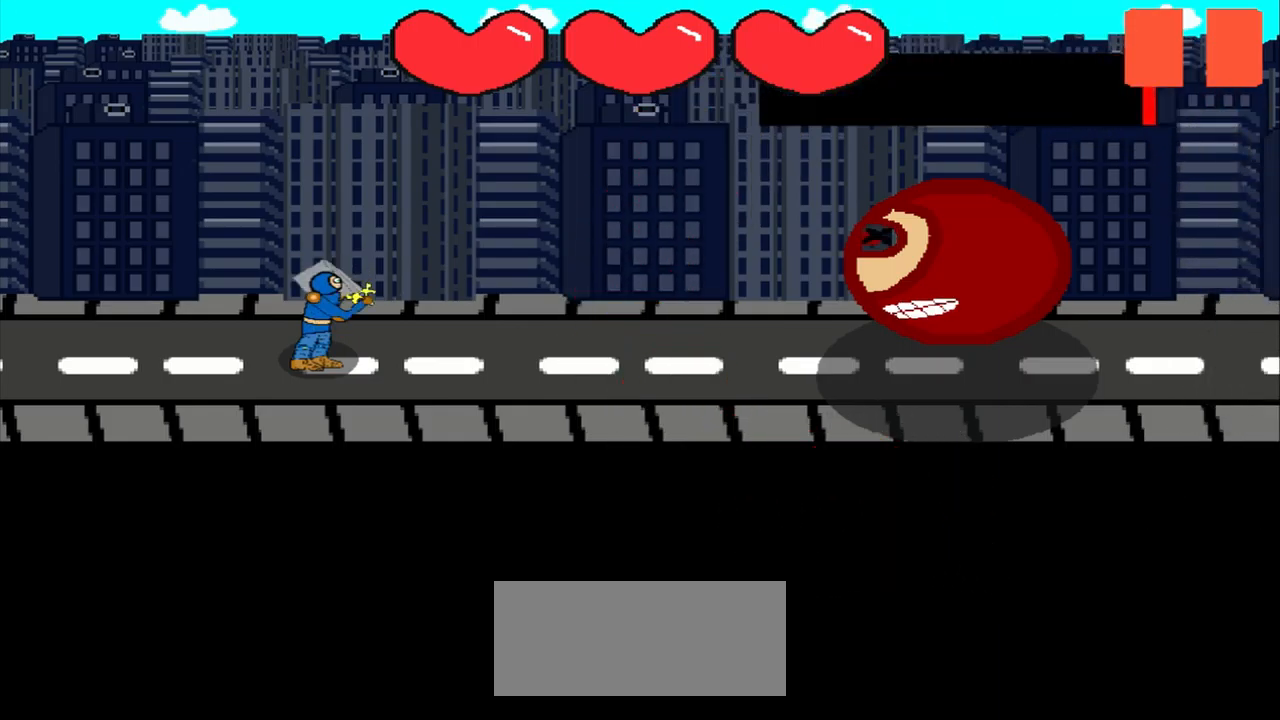
{"buttons": [], "left_stick": "center", "events": [[209, "left_stick", "left"], [375, "left_stick", "center"]]}